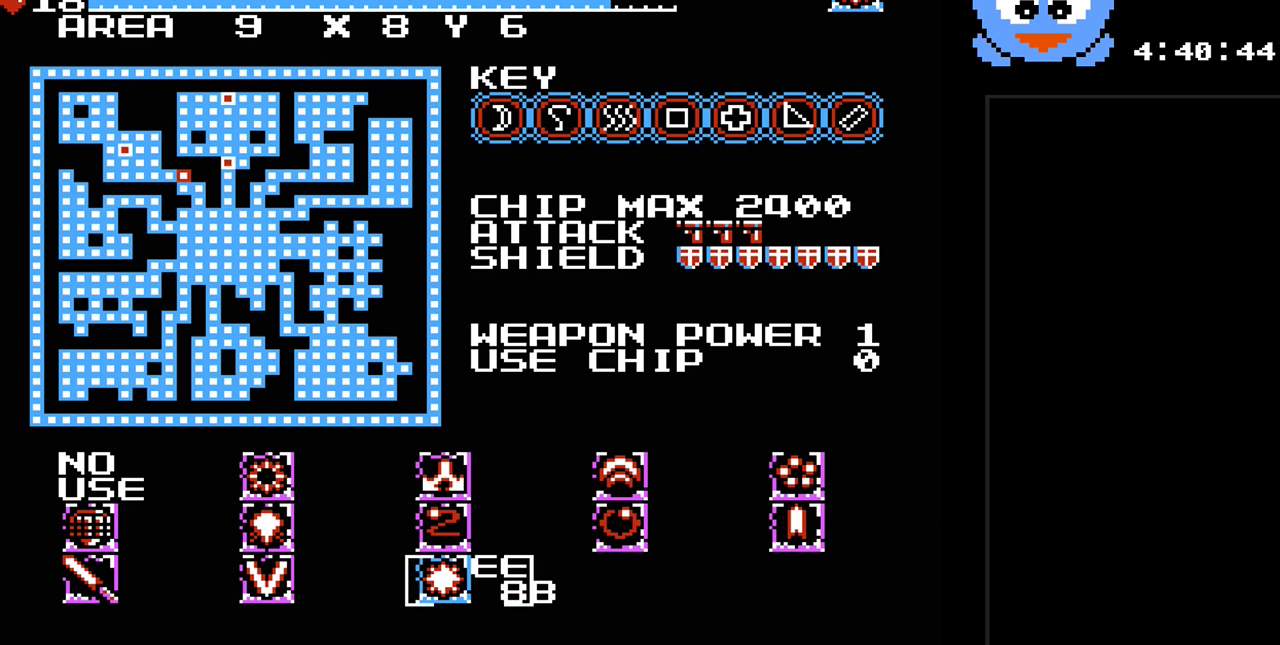
Gameplay with a controller (Nintendo layout); each line is a JSON object with the inputs held at the frame after it. "events" lists button and stick changes between this image and that frame as [ms after this image, input, new state], when the widget could be followed in between. Not read: L3 R3.
{"buttons": [], "events": []}
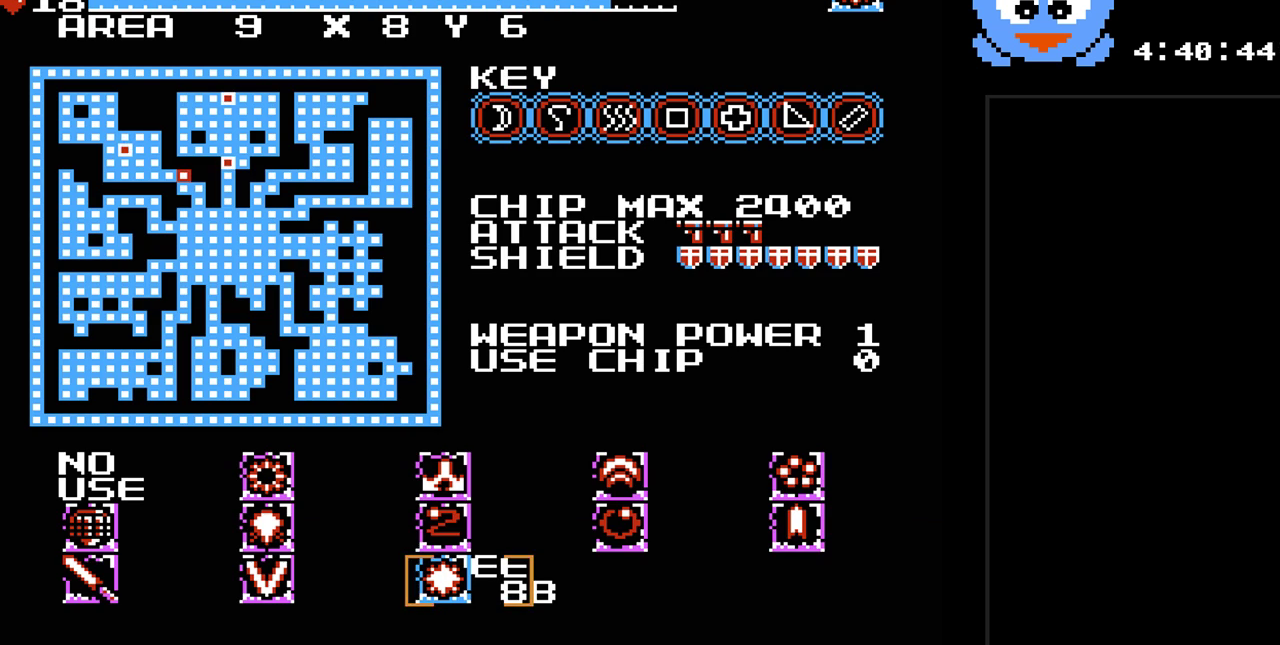
{"buttons": ["DPAD_RIGHT"], "events": [[283, "DPAD_UP", "down"], [383, "DPAD_UP", "up"], [483, "DPAD_RIGHT", "down"]]}
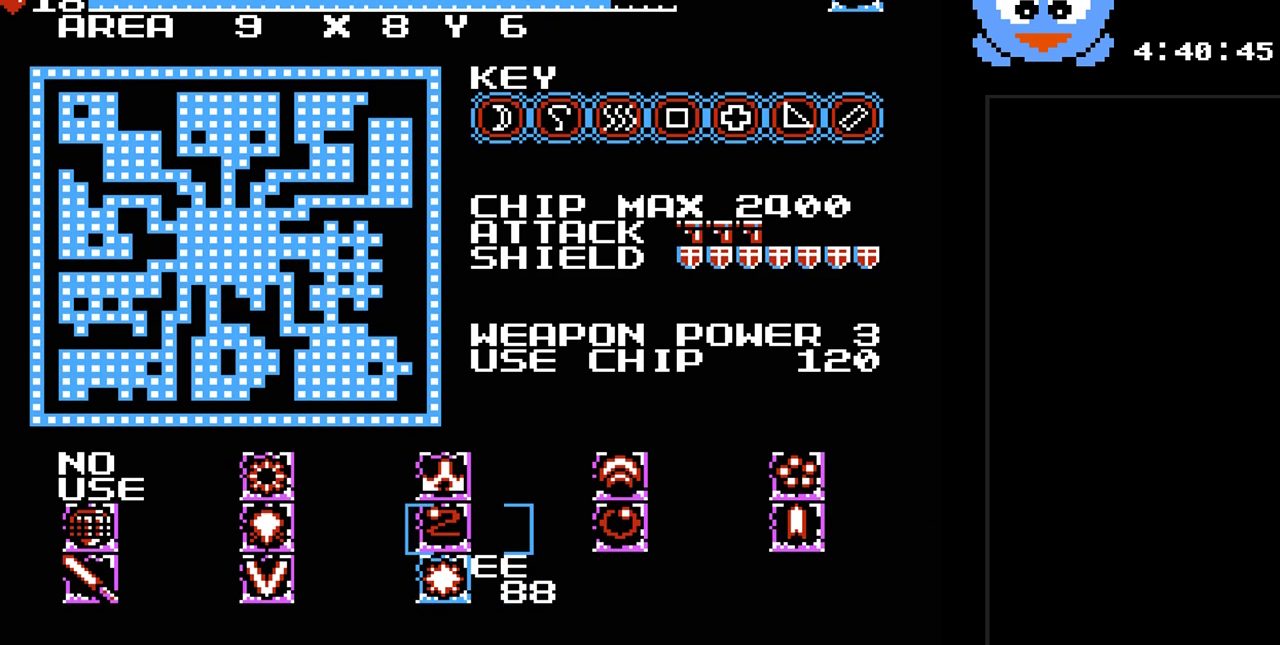
{"buttons": [], "events": [[50, "DPAD_RIGHT", "up"], [233, "SELECT", "down"], [367, "SELECT", "up"]]}
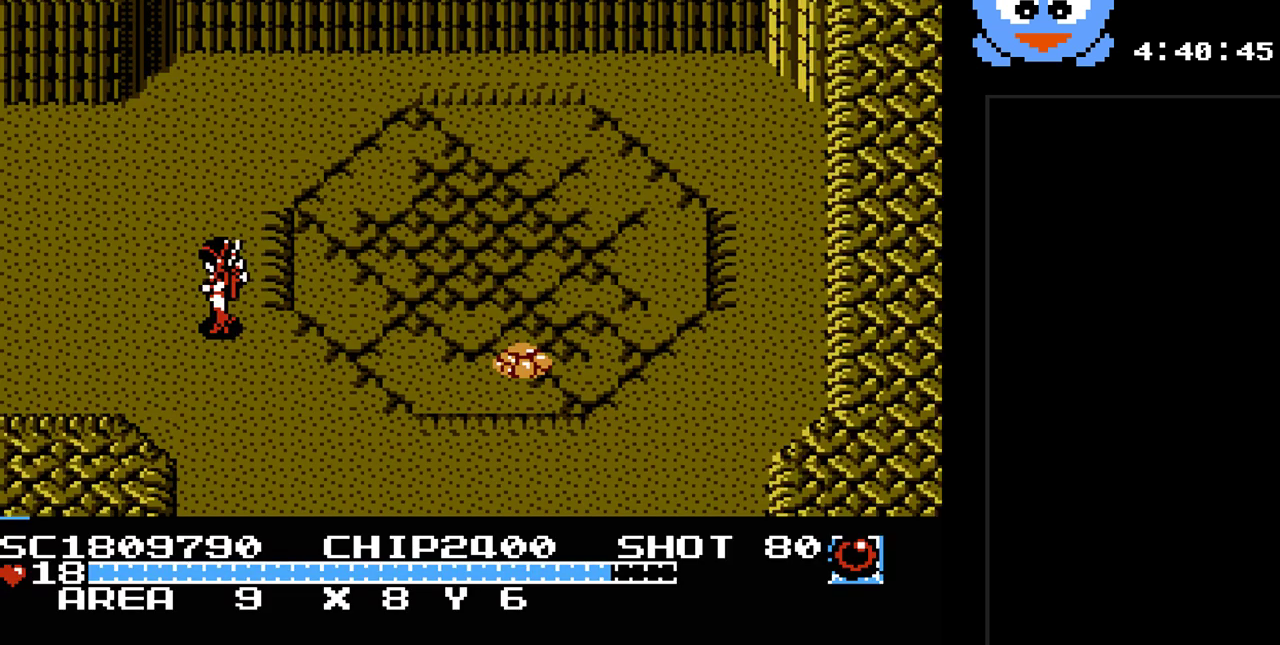
{"buttons": ["Y", "DPAD_LEFT"], "events": [[50, "Y", "down"], [117, "DPAD_LEFT", "down"]]}
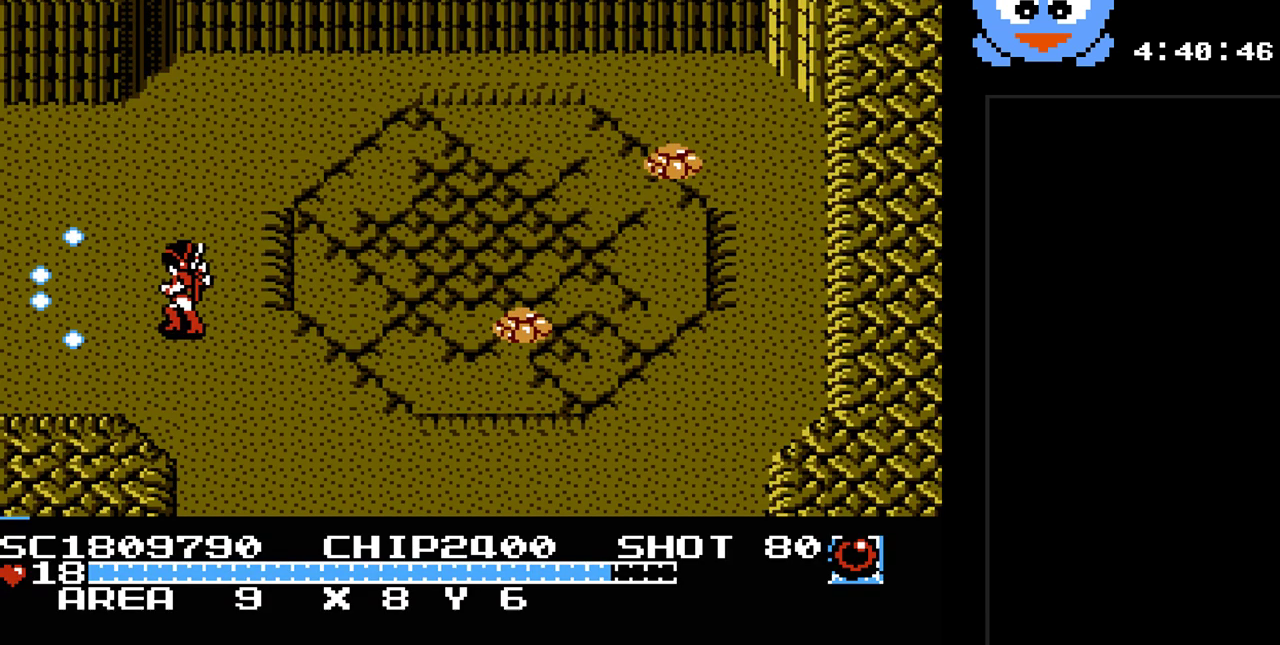
{"buttons": ["Y", "DPAD_LEFT"], "events": []}
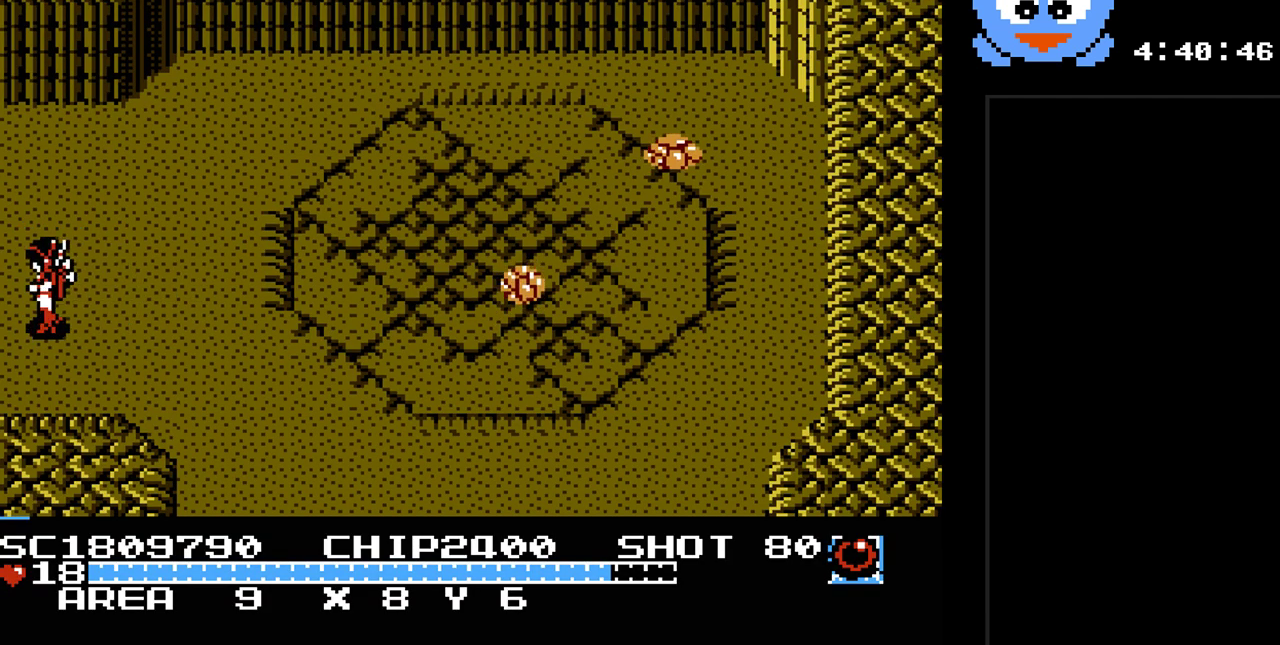
{"buttons": [], "events": [[200, "DPAD_LEFT", "up"], [467, "Y", "up"]]}
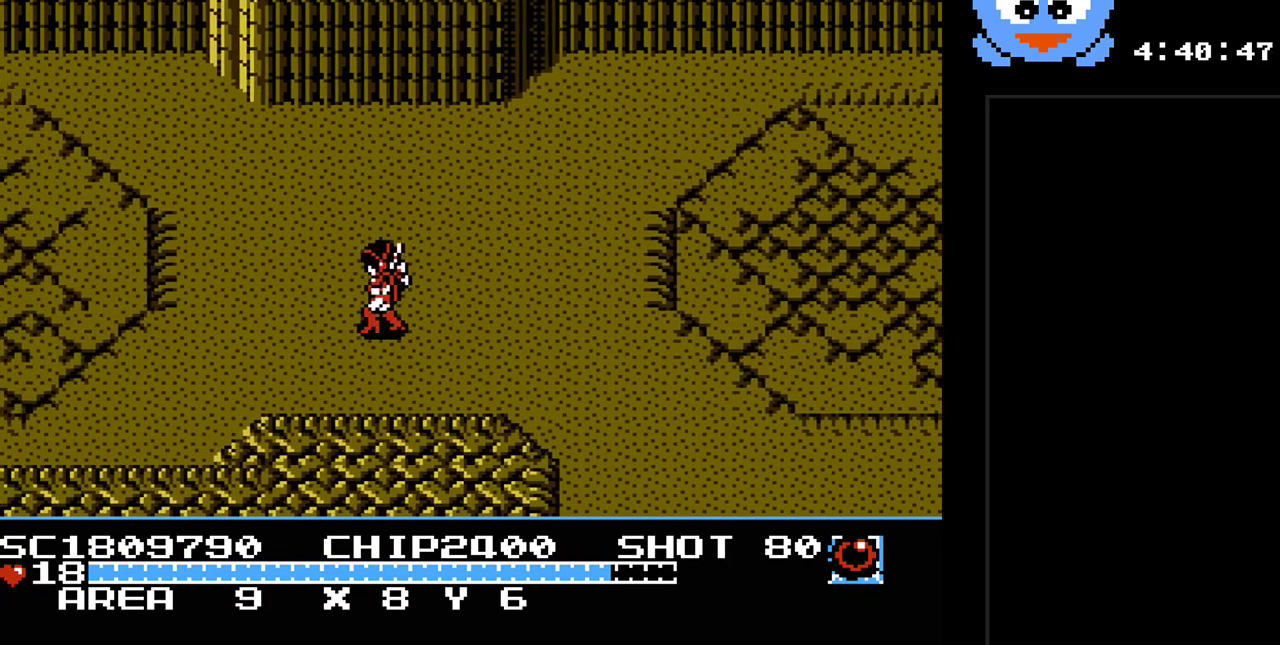
{"buttons": [], "events": []}
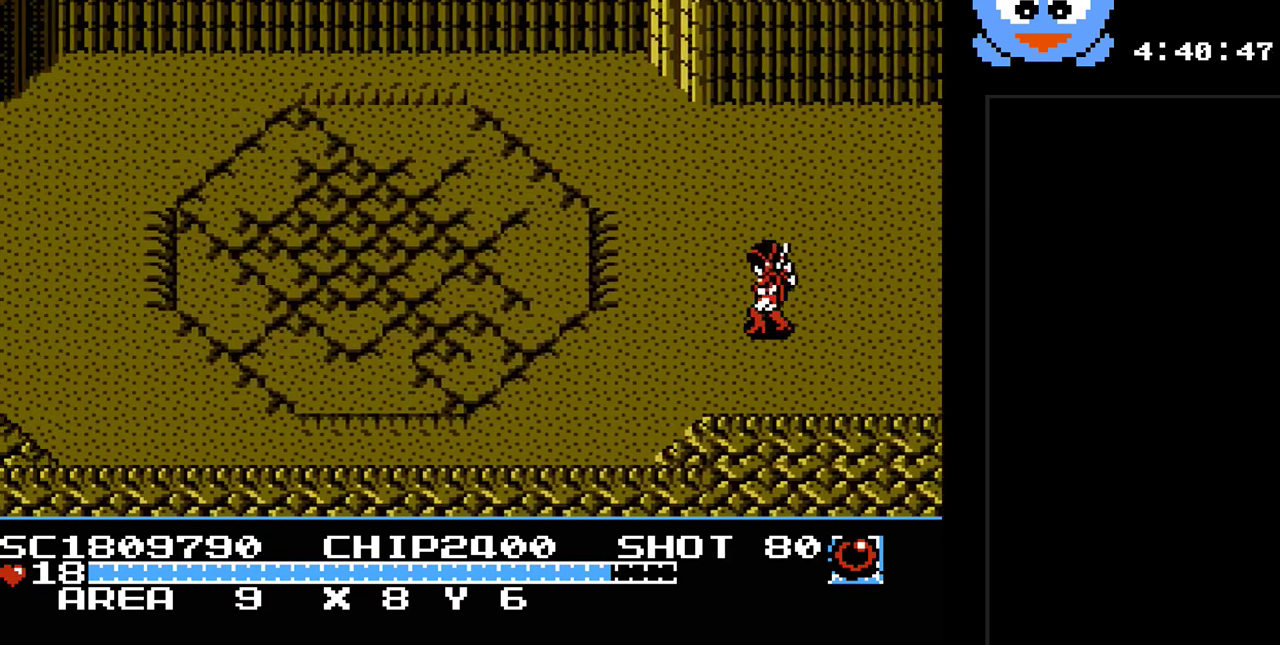
{"buttons": ["SELECT"], "events": [[450, "SELECT", "down"]]}
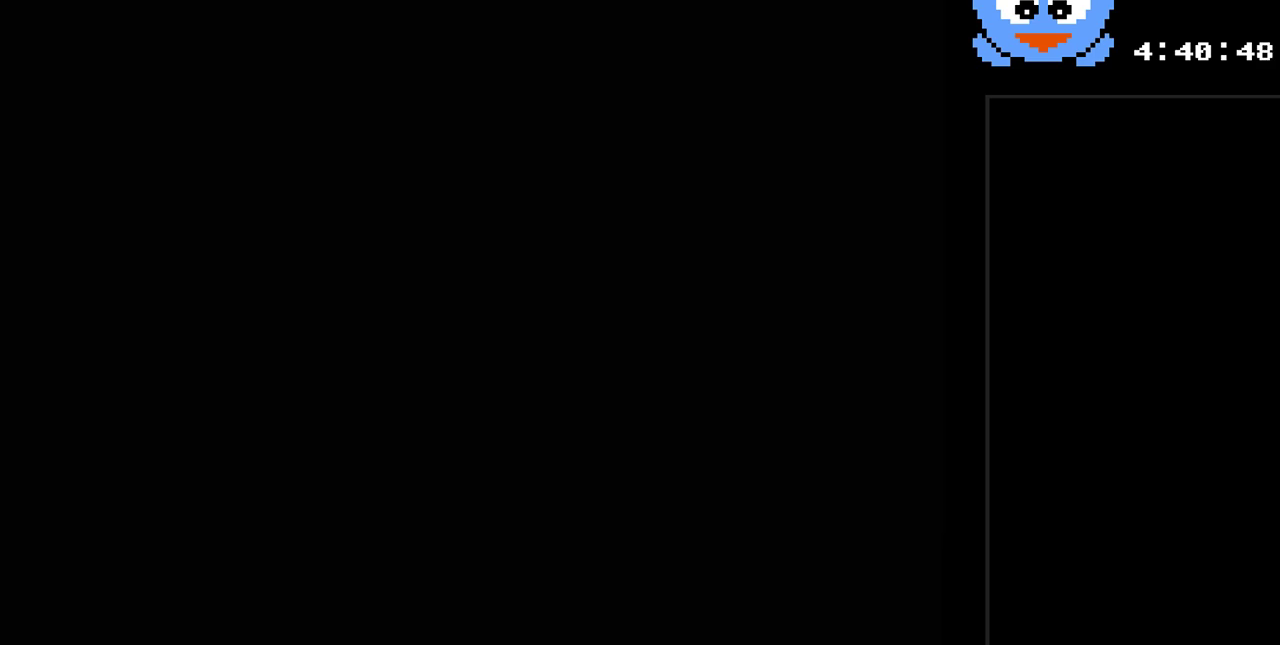
{"buttons": ["DPAD_LEFT"], "events": [[117, "SELECT", "up"], [400, "DPAD_LEFT", "down"]]}
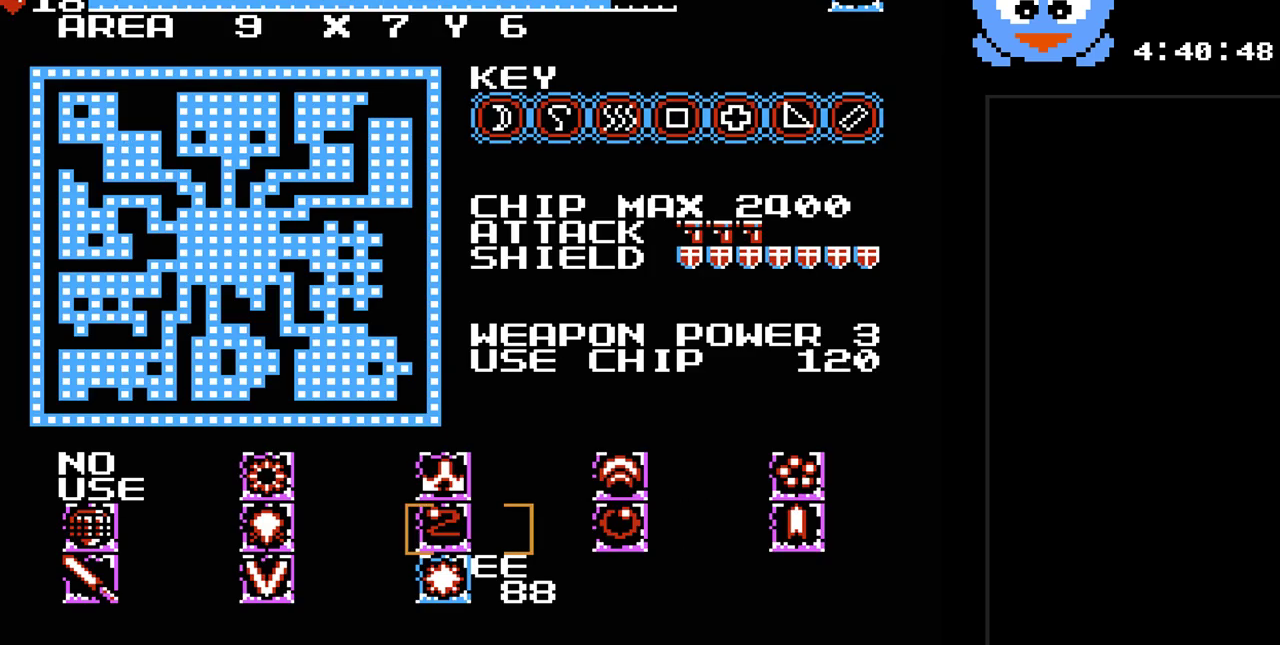
{"buttons": [], "events": [[67, "DPAD_LEFT", "up"]]}
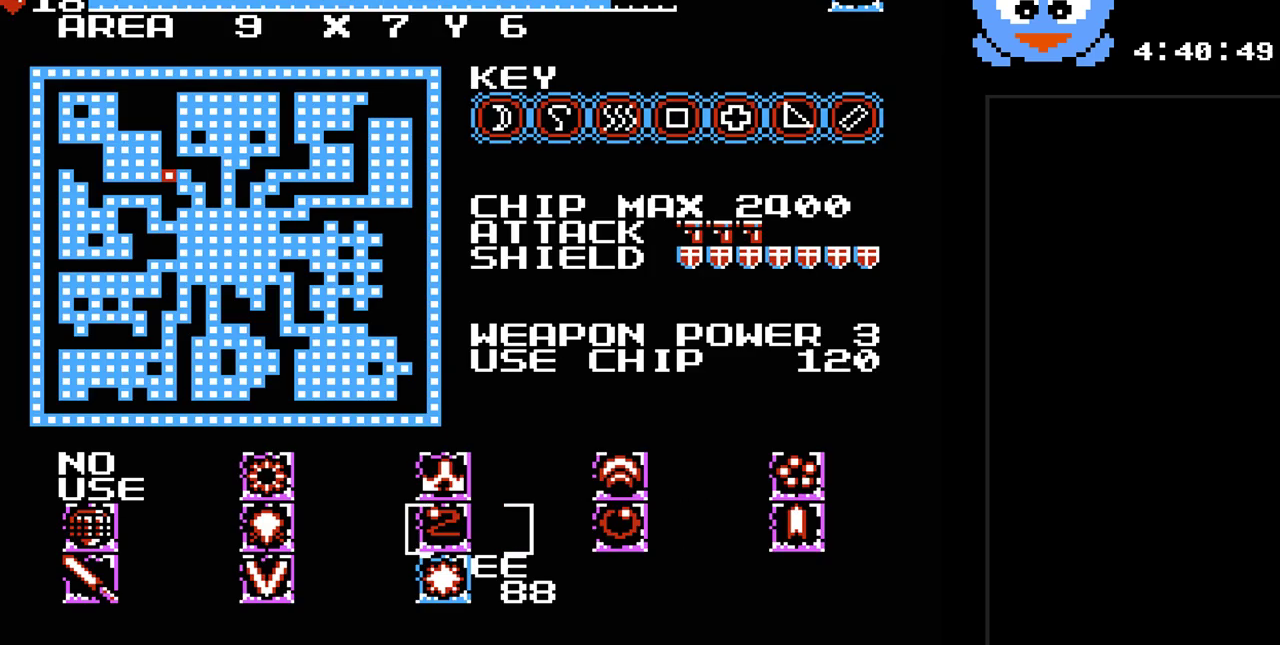
{"buttons": [], "events": []}
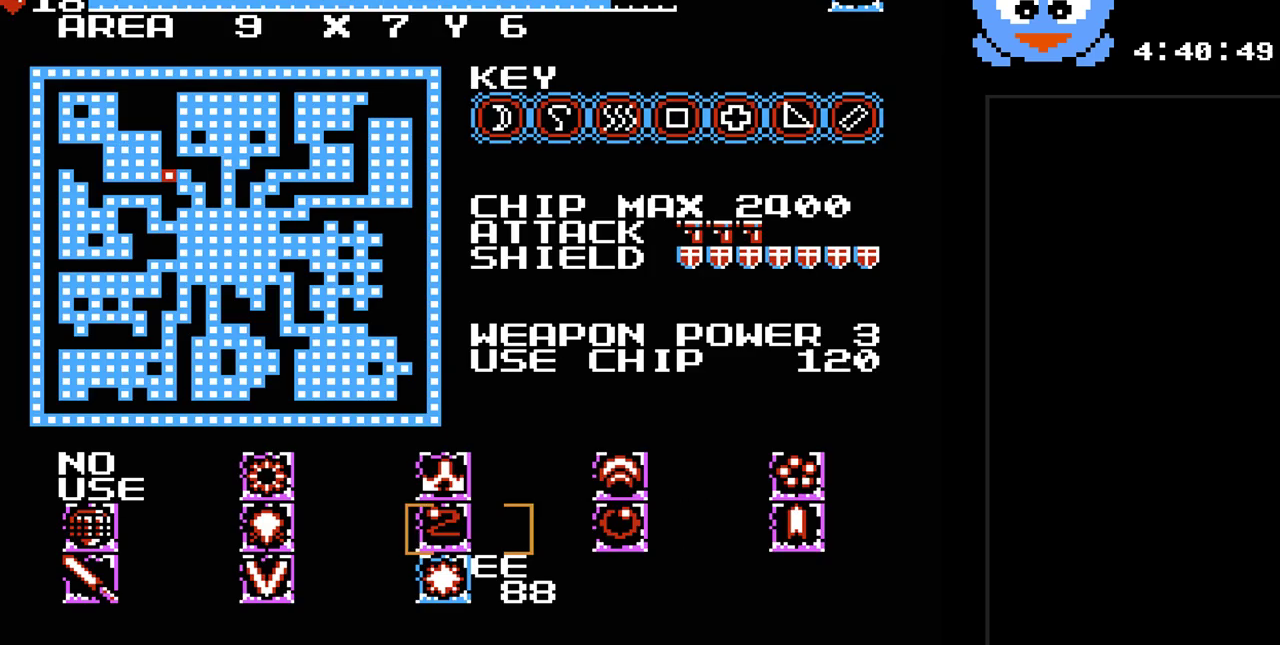
{"buttons": ["DPAD_LEFT"], "events": [[467, "DPAD_LEFT", "down"]]}
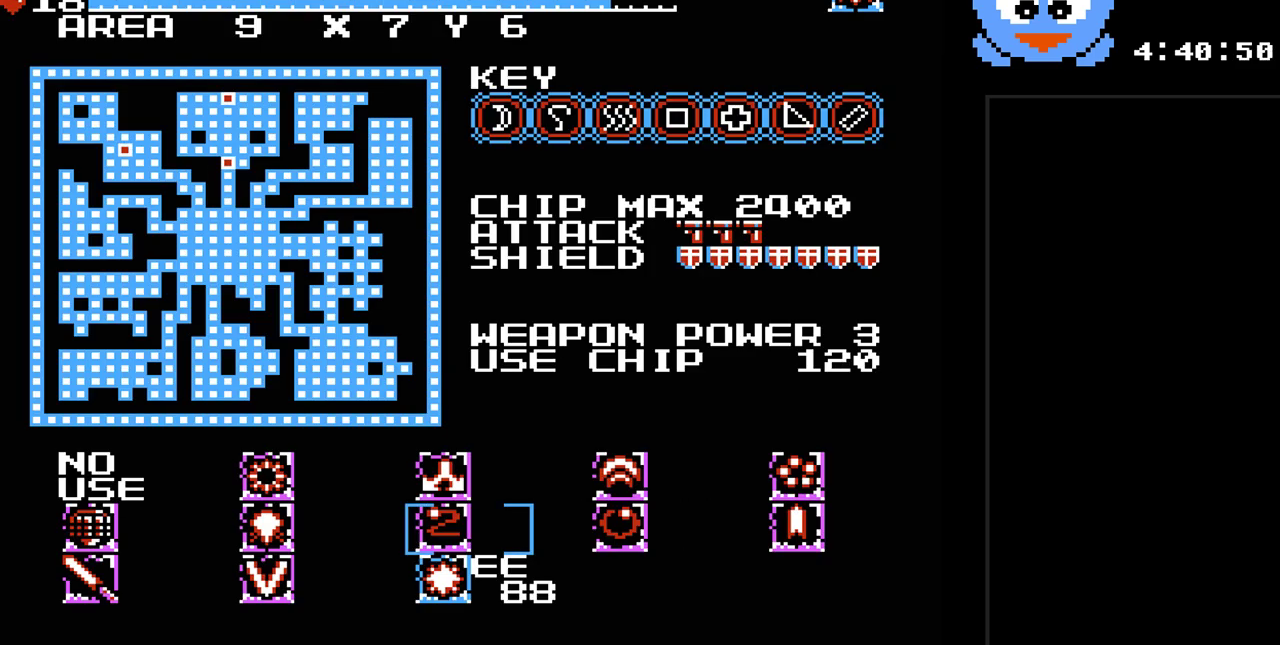
{"buttons": [], "events": [[133, "DPAD_LEFT", "up"], [350, "DPAD_RIGHT", "down"], [483, "DPAD_RIGHT", "up"]]}
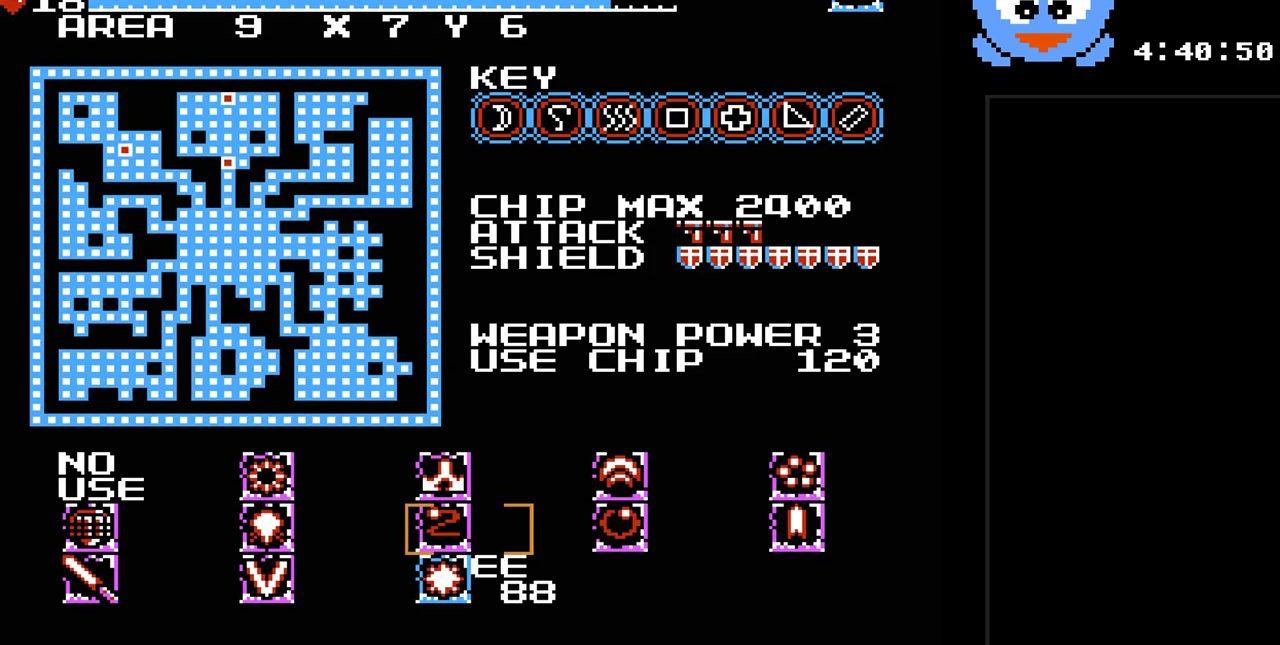
{"buttons": ["DPAD_RIGHT"], "events": [[433, "DPAD_RIGHT", "down"]]}
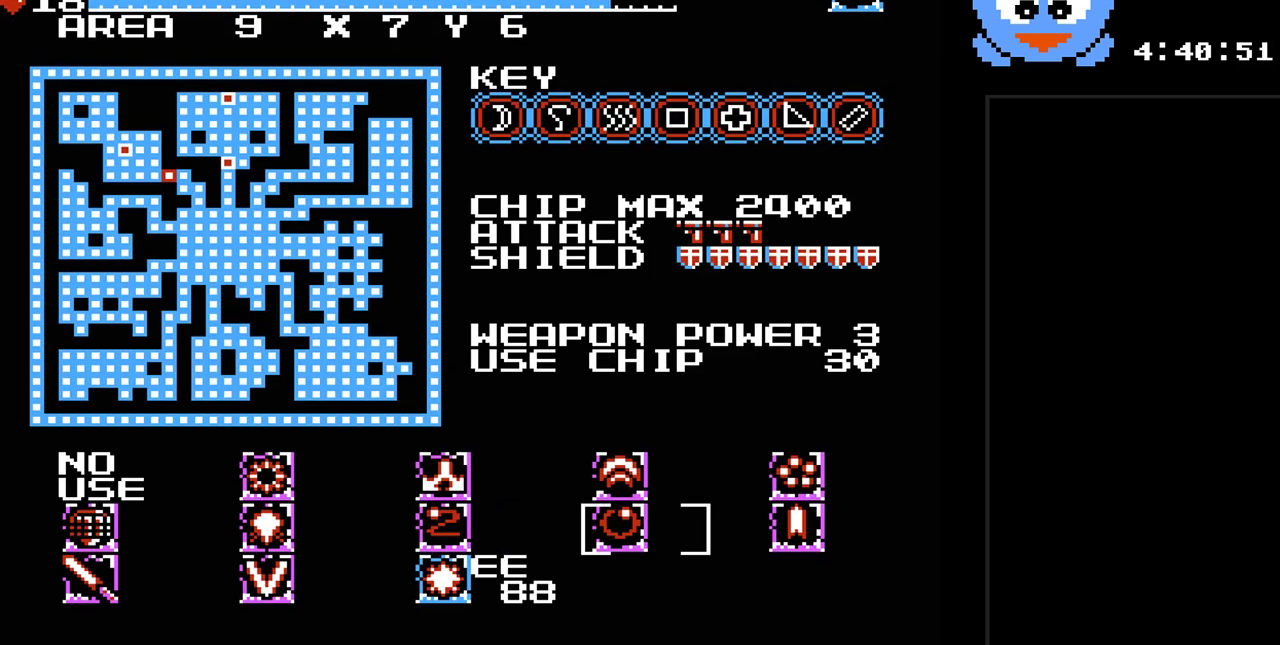
{"buttons": ["DPAD_RIGHT"], "events": [[83, "DPAD_RIGHT", "up"], [500, "DPAD_RIGHT", "down"]]}
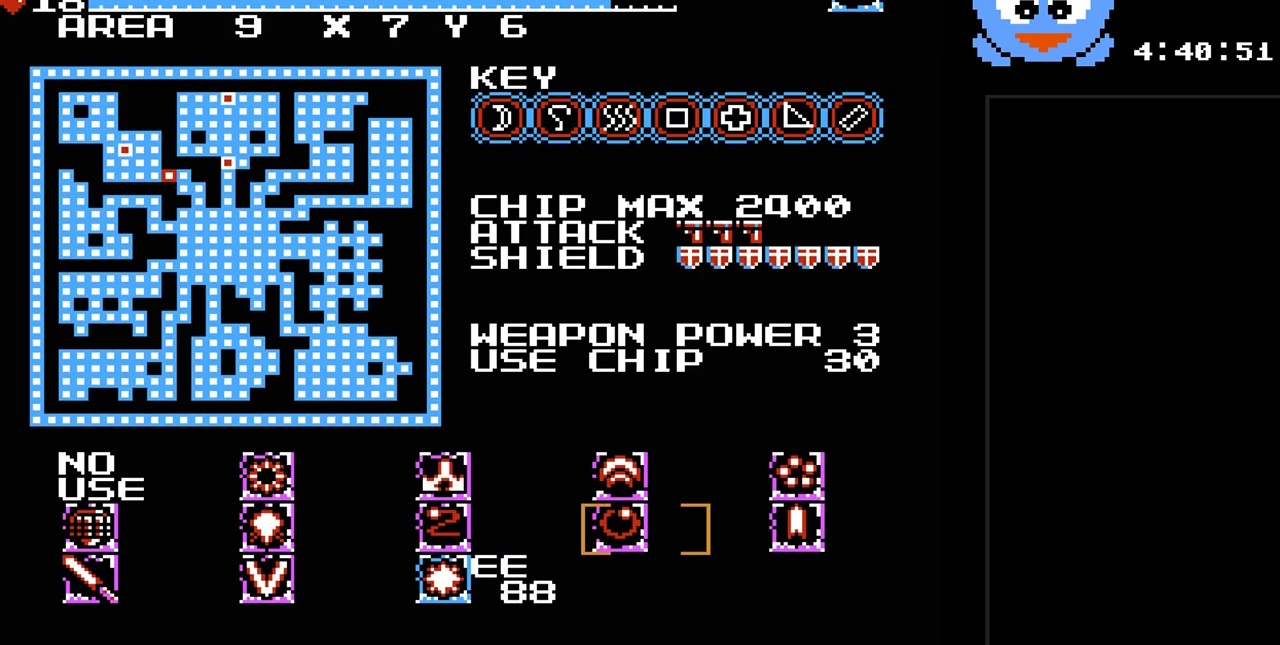
{"buttons": ["DPAD_LEFT"], "events": [[133, "DPAD_RIGHT", "up"], [383, "DPAD_LEFT", "down"]]}
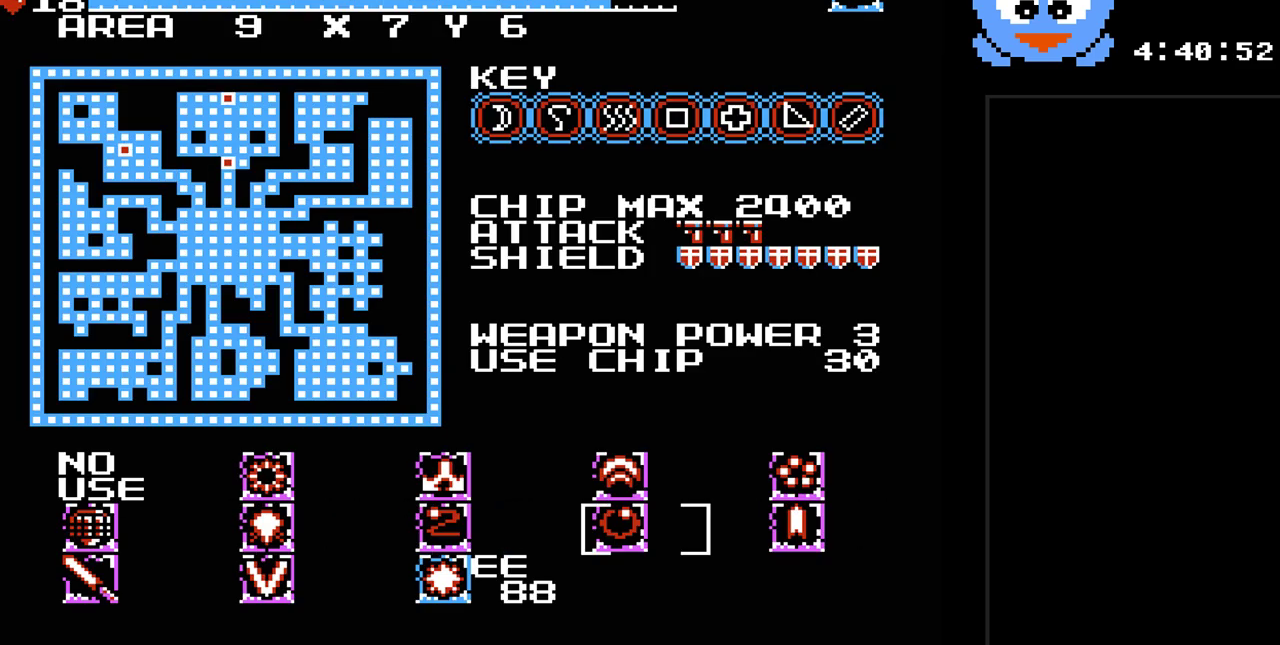
{"buttons": [], "events": [[17, "DPAD_LEFT", "up"], [233, "DPAD_UP", "down"], [367, "DPAD_UP", "up"]]}
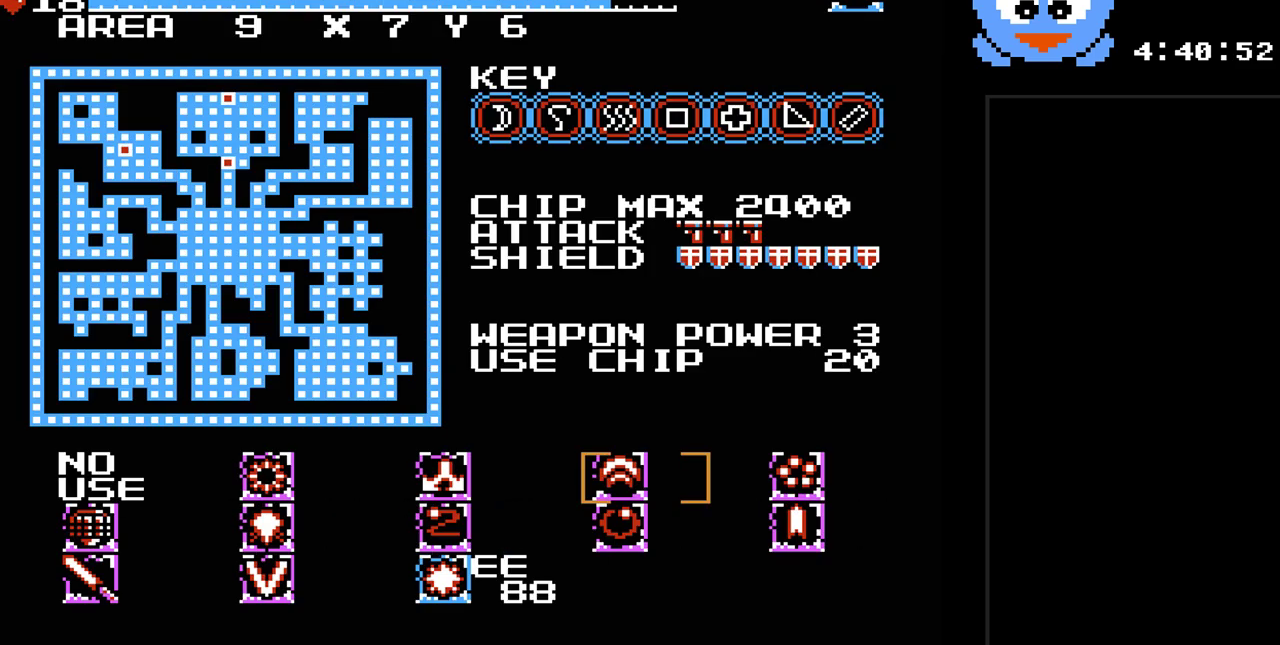
{"buttons": [], "events": [[283, "DPAD_DOWN", "down"], [450, "DPAD_DOWN", "up"]]}
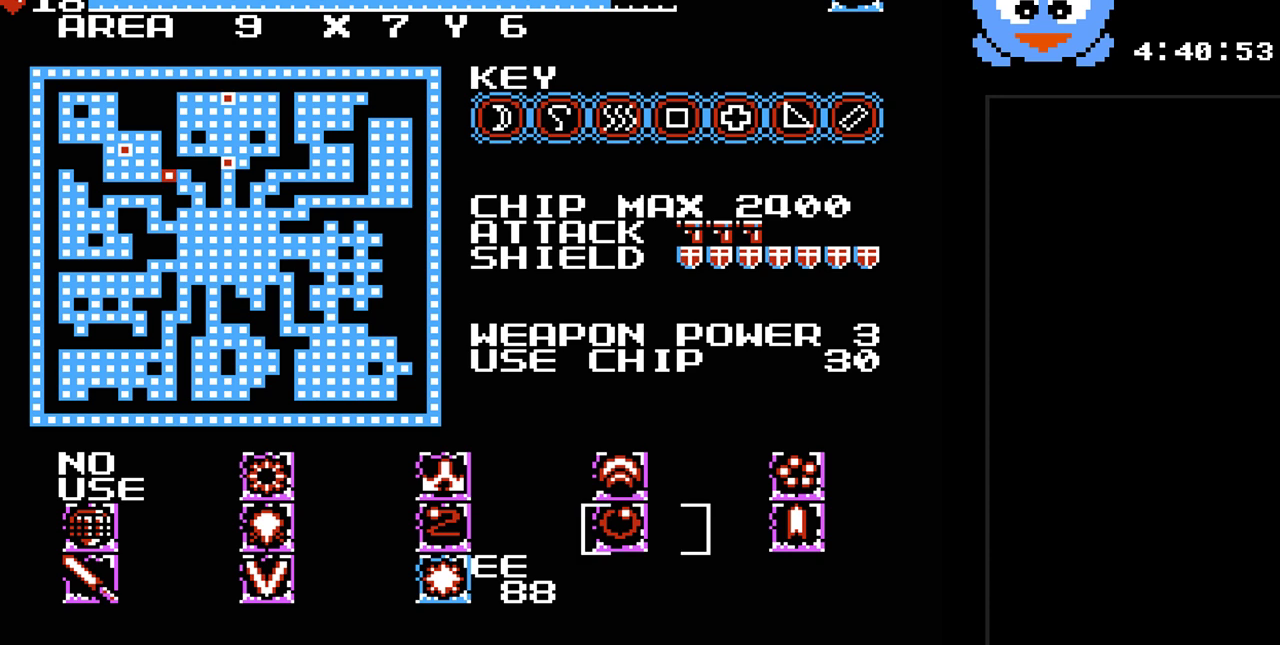
{"buttons": [], "events": []}
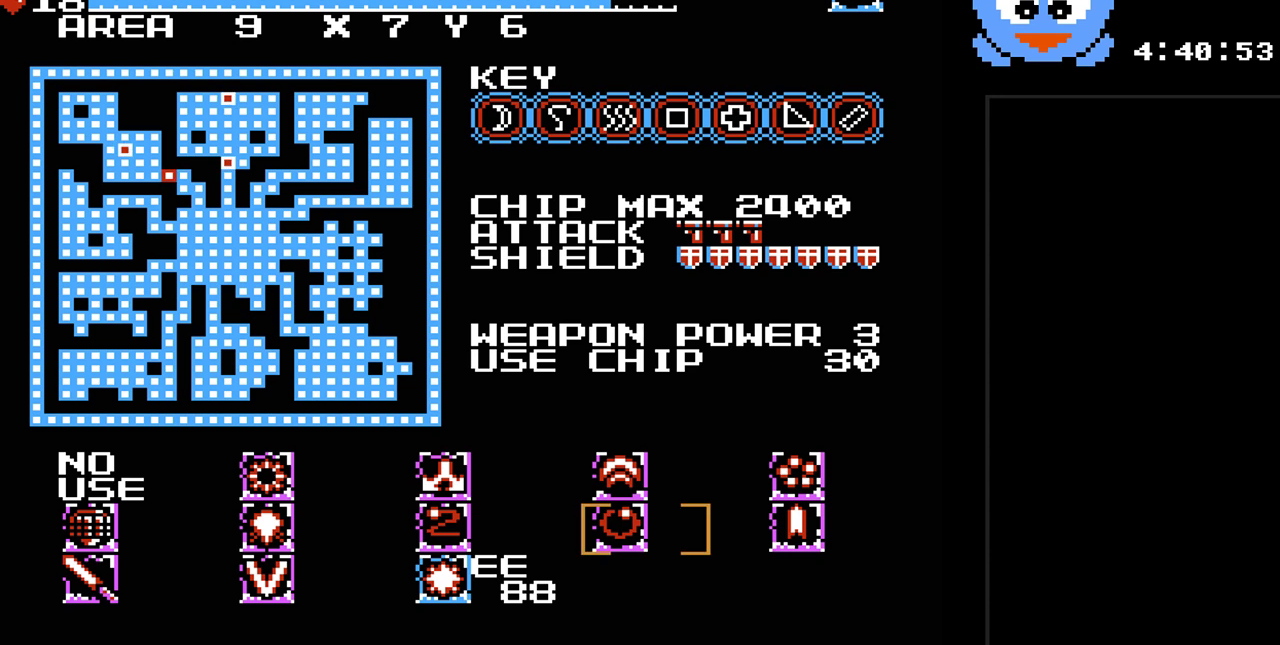
{"buttons": [], "events": []}
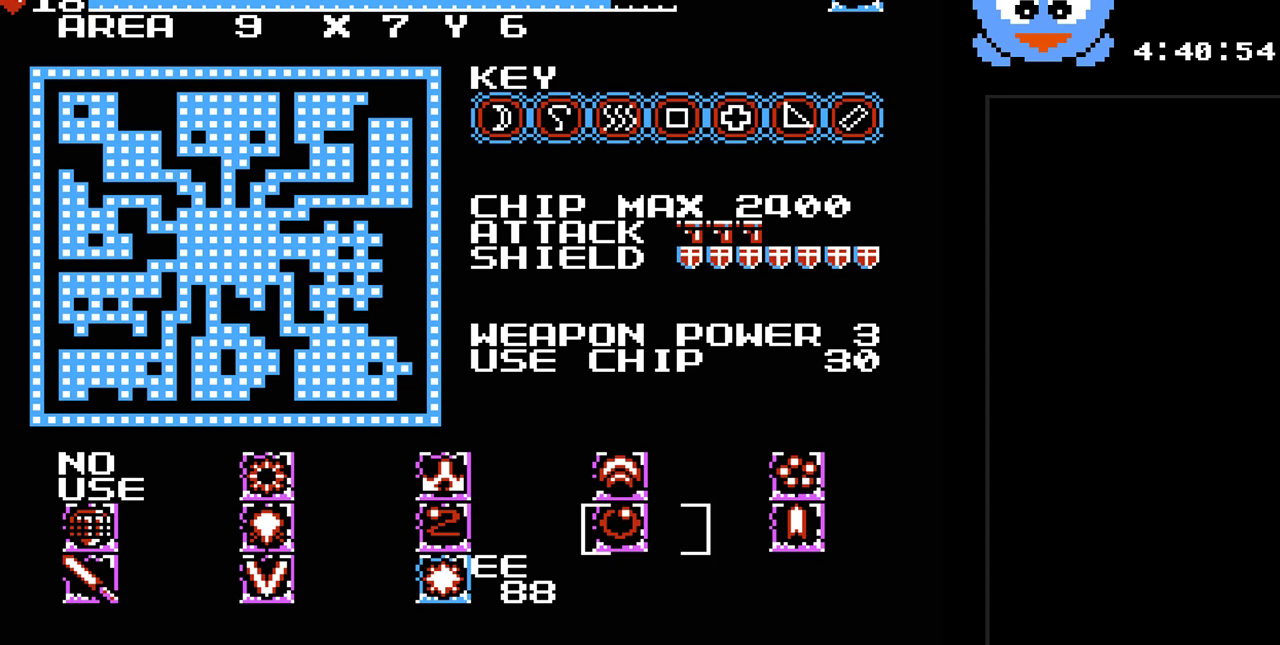
{"buttons": [], "events": []}
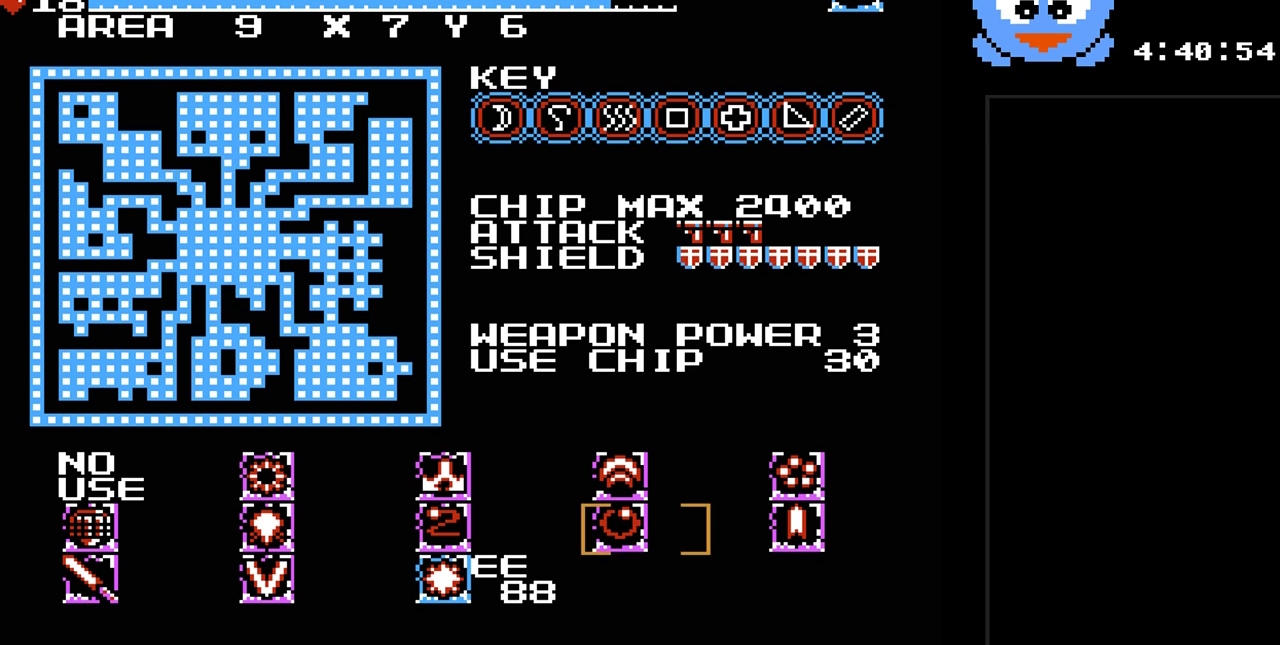
{"buttons": [], "events": [[267, "DPAD_LEFT", "down"], [433, "DPAD_LEFT", "up"]]}
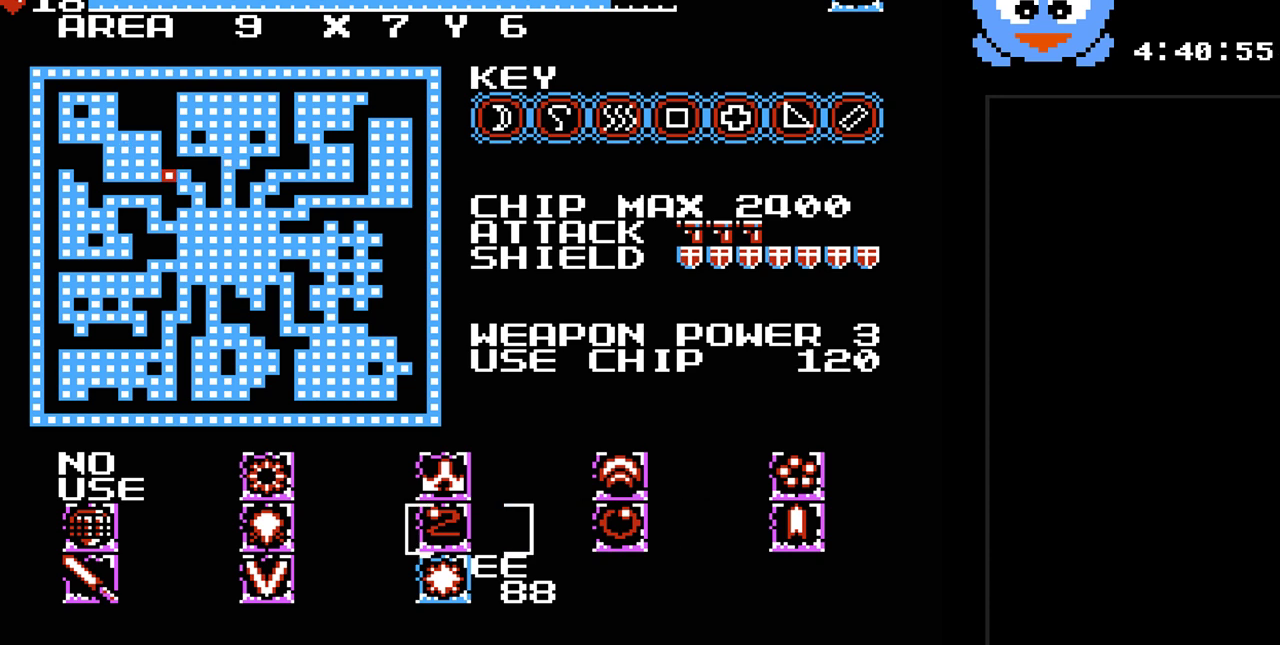
{"buttons": [], "events": [[83, "DPAD_RIGHT", "down"], [183, "DPAD_RIGHT", "up"]]}
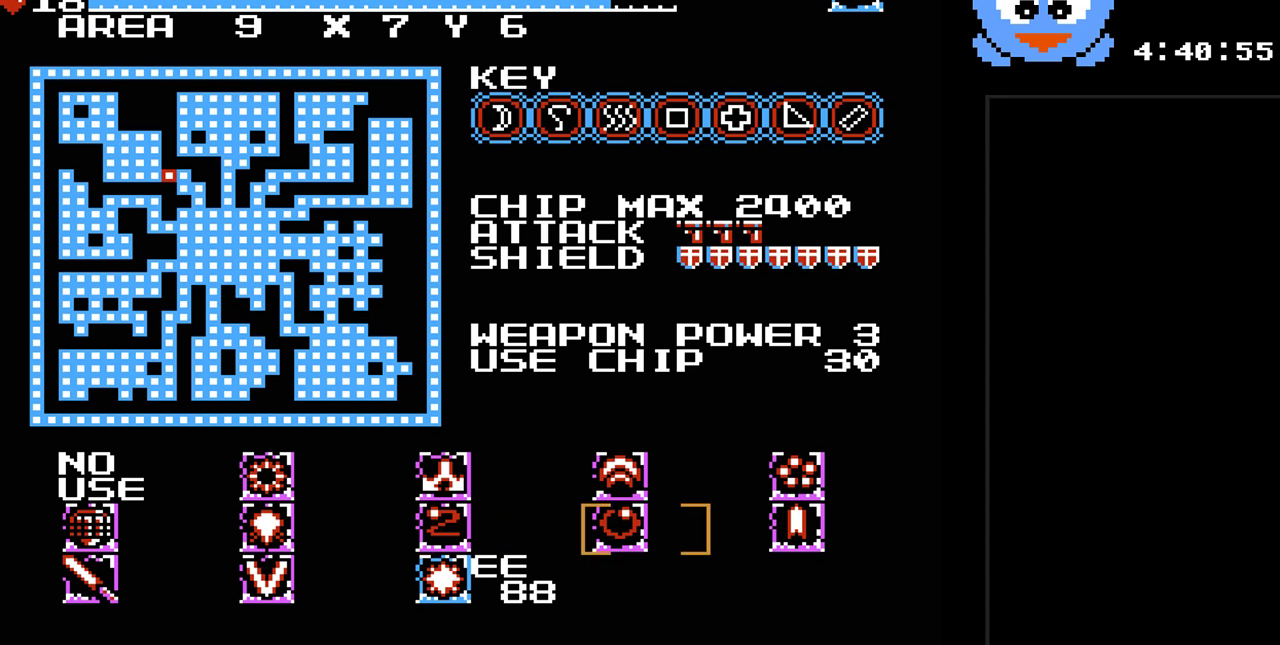
{"buttons": [], "events": []}
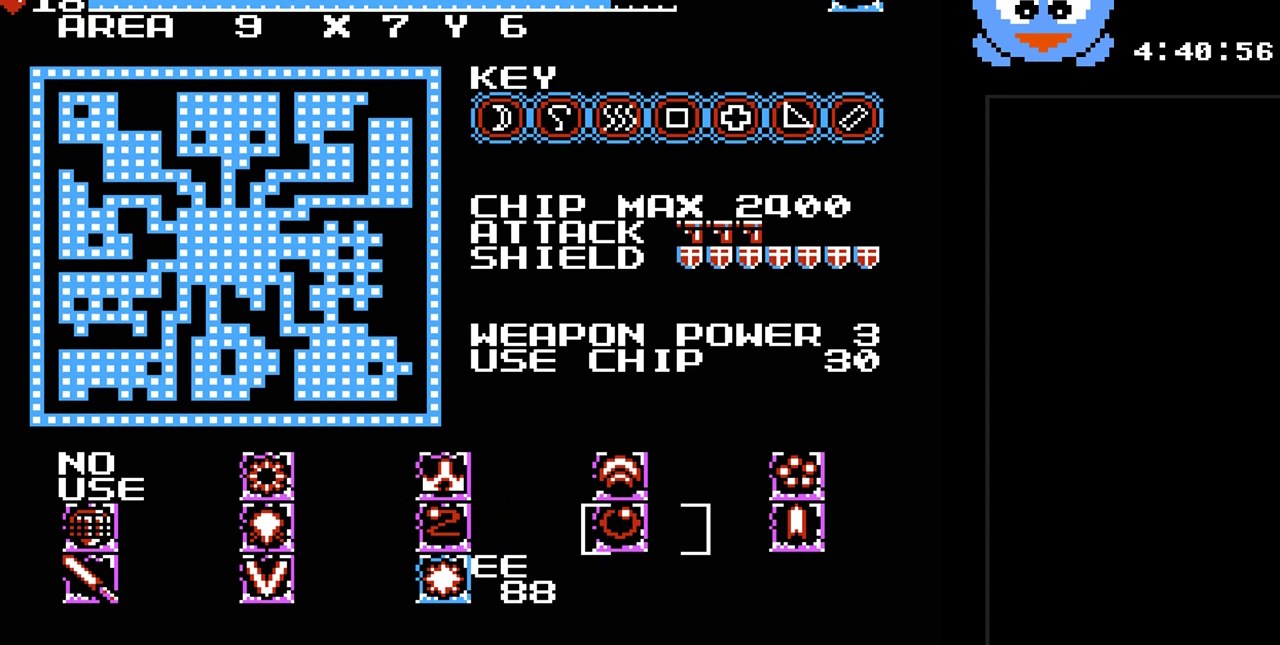
{"buttons": [], "events": []}
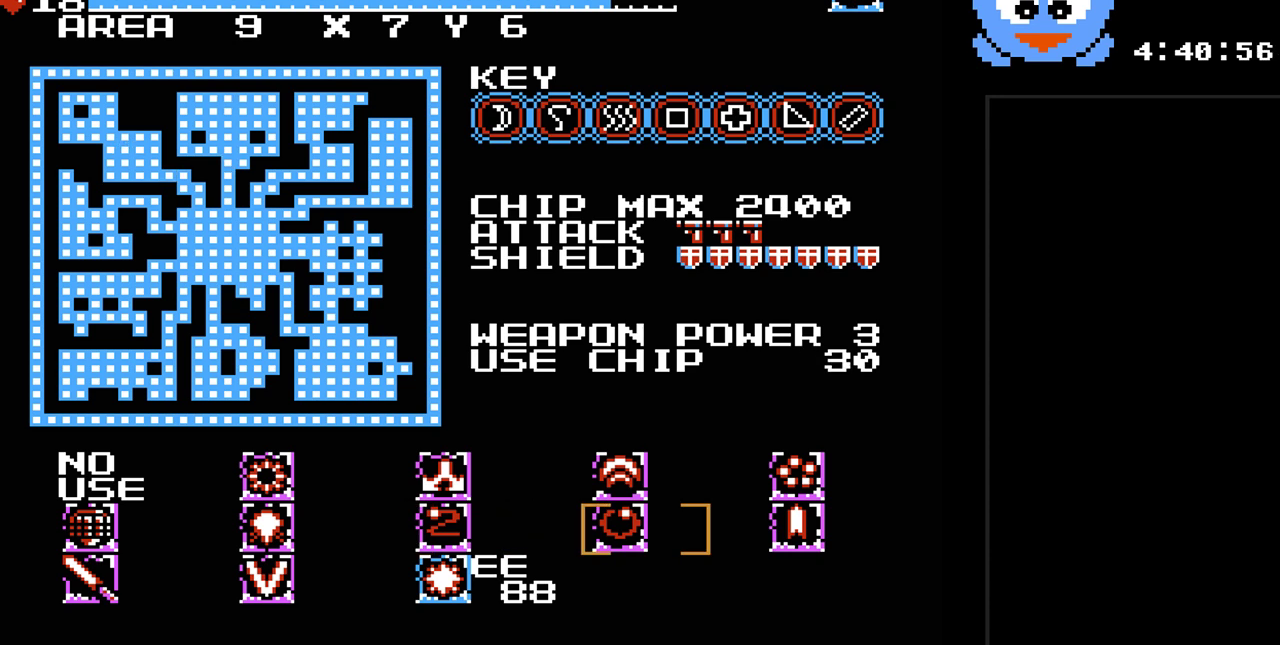
{"buttons": [], "events": []}
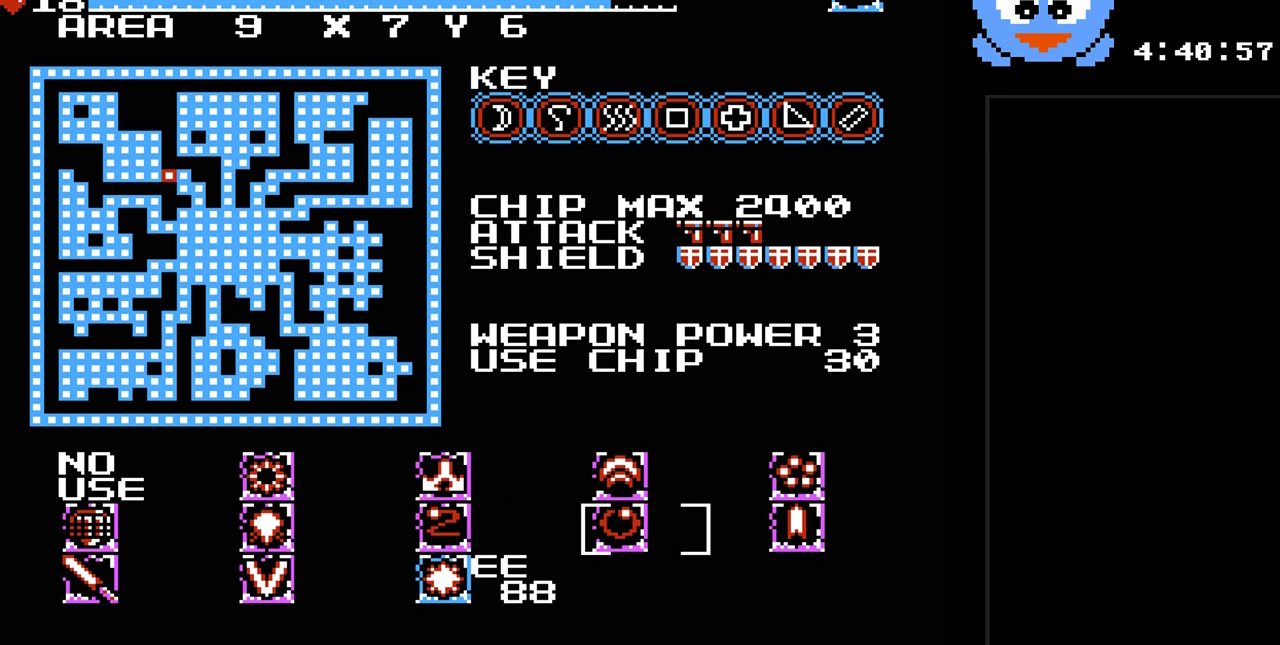
{"buttons": [], "events": []}
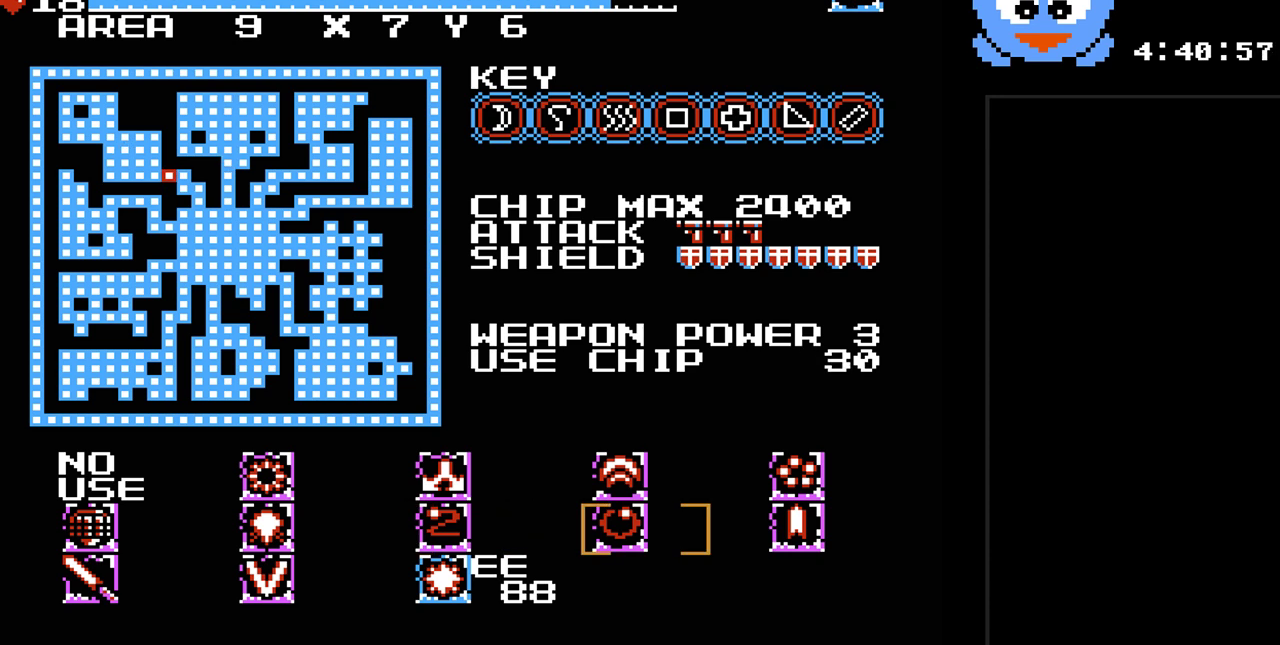
{"buttons": [], "events": []}
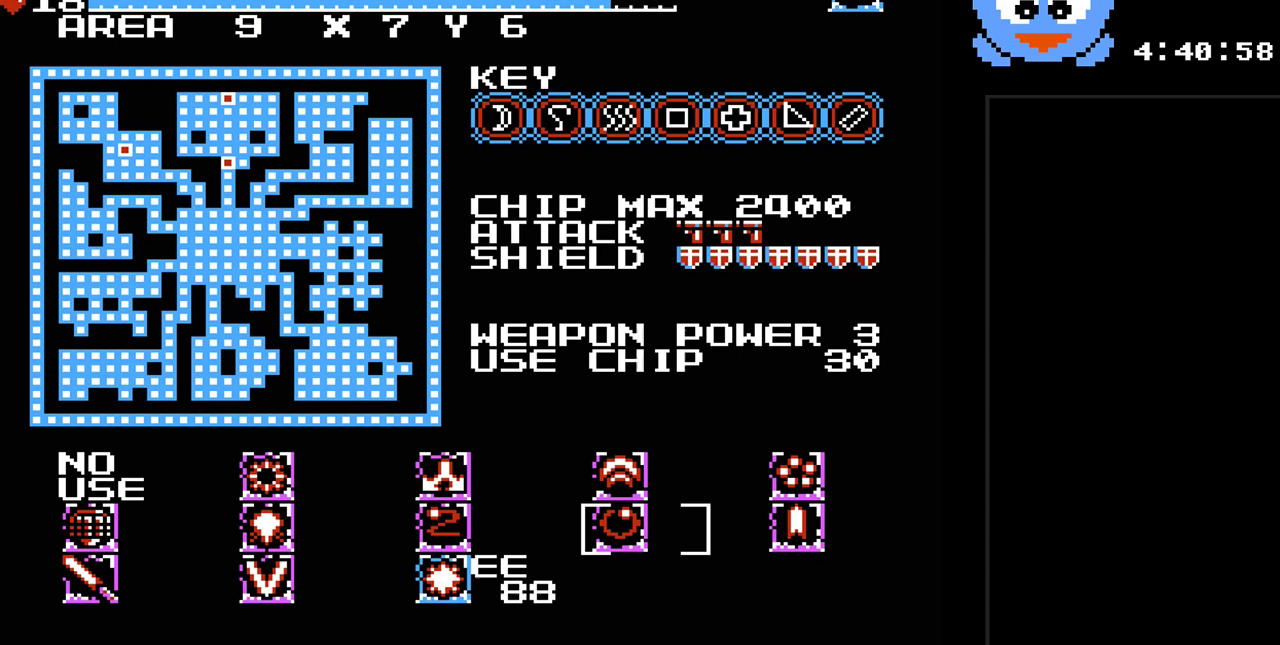
{"buttons": [], "events": [[233, "DPAD_LEFT", "down"], [383, "DPAD_LEFT", "up"]]}
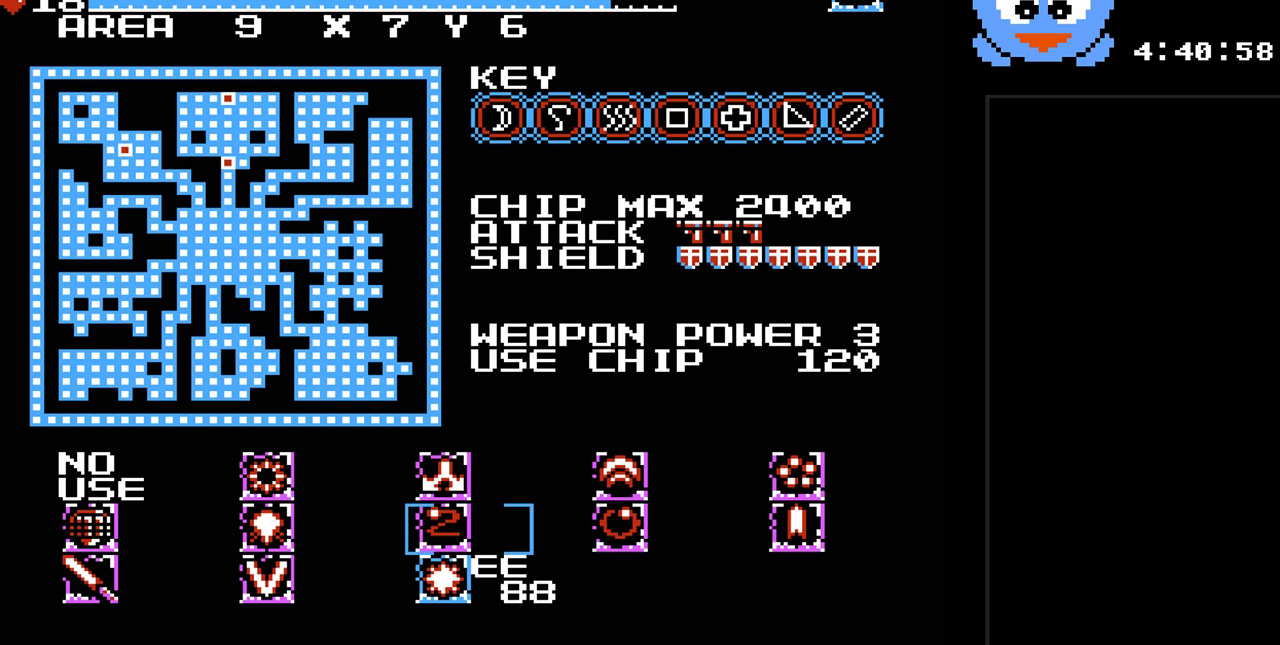
{"buttons": [], "events": [[17, "DPAD_LEFT", "down"], [133, "DPAD_LEFT", "up"]]}